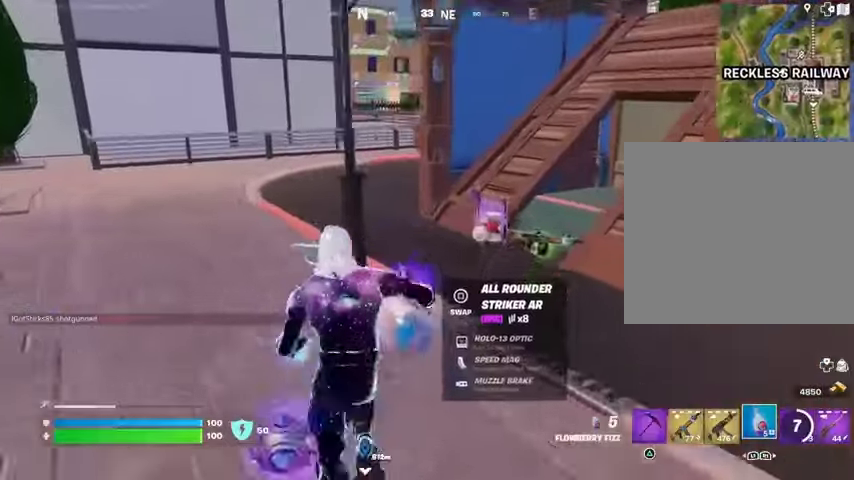
Gameplay with a controller (PlayStation layout); each line is a JSON object with the inputs held at the frame after it. "events" lists button and stick changes between this image and that frame as [ms after this image, input, new state], when the widget could be followed in between.
{"buttons": [], "left_stick": "down", "right_stick": "center", "events": [[267, "left_stick", "down-left"], [333, "left_stick", "down"]]}
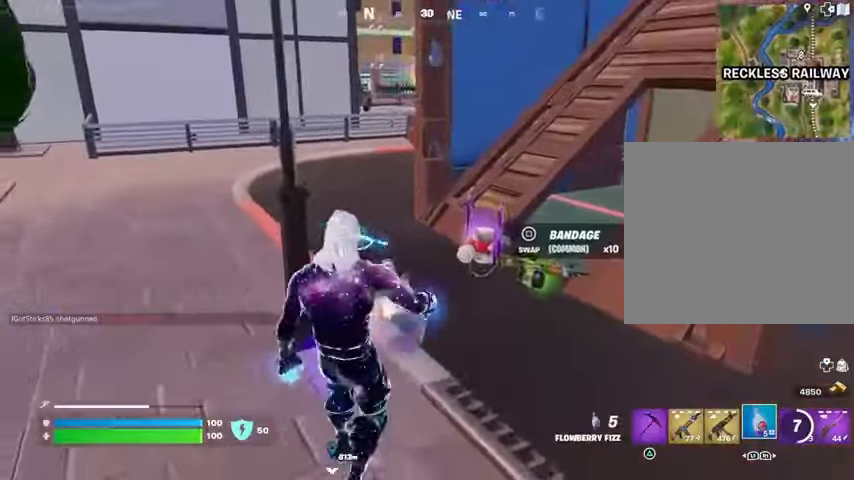
{"buttons": ["R2"], "left_stick": "left", "right_stick": "right", "events": [[67, "right_stick", "left"], [100, "left_stick", "down-left"], [167, "R2", "down"], [233, "left_stick", "left"], [233, "right_stick", "center"], [500, "right_stick", "right"]]}
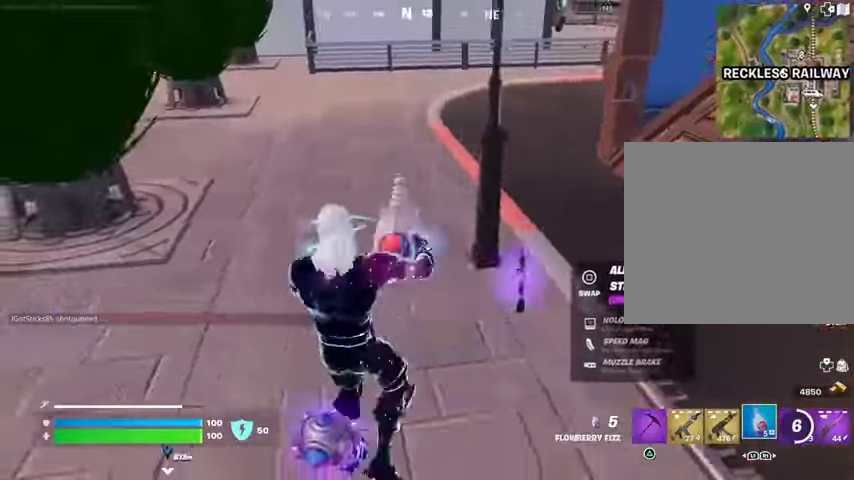
{"buttons": ["R2"], "left_stick": "left", "right_stick": "right", "events": [[267, "right_stick", "center"], [433, "right_stick", "right"]]}
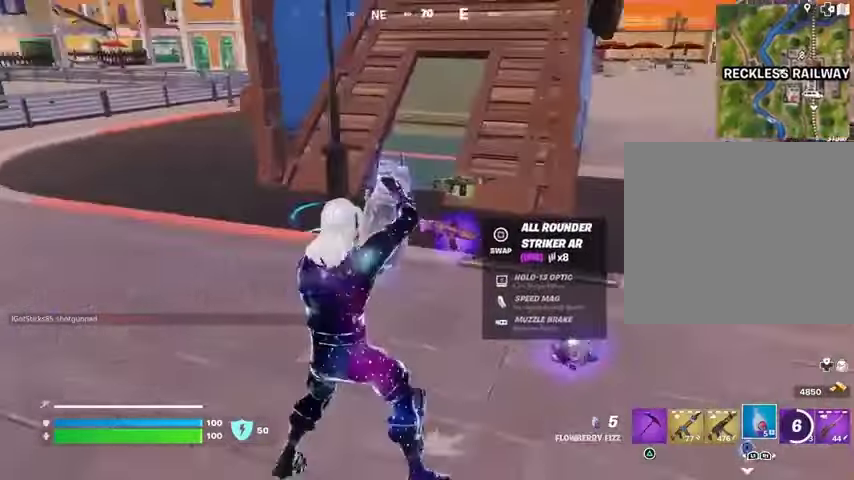
{"buttons": ["R2"], "left_stick": "right", "right_stick": "center"}
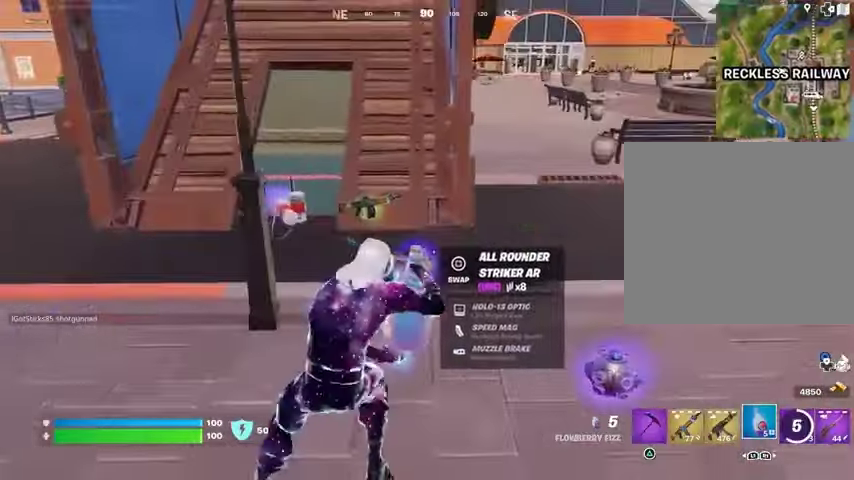
{"buttons": ["R2"], "left_stick": "down", "right_stick": "center", "events": [[100, "R1", "down"], [167, "R1", "up"], [233, "left_stick", "down-right"], [300, "R3", "down"], [367, "left_stick", "down"], [400, "R3", "up"]]}
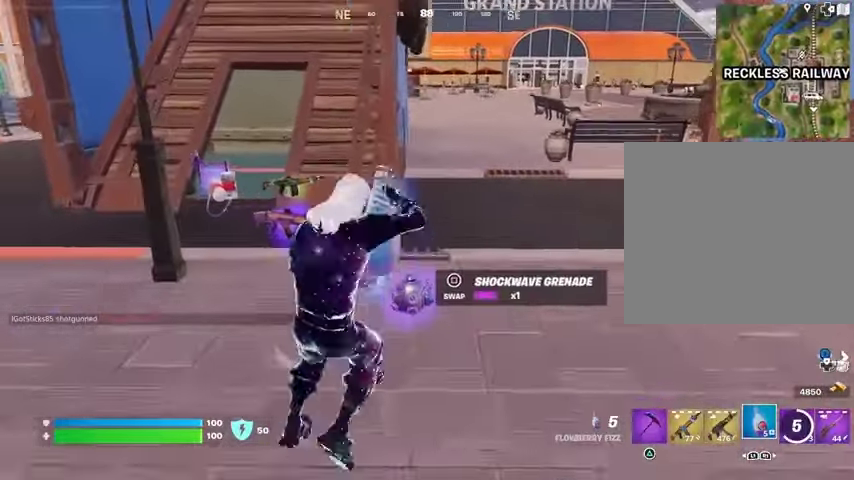
{"buttons": ["R2"], "left_stick": "center", "right_stick": "center", "events": [[100, "left_stick", "center"]]}
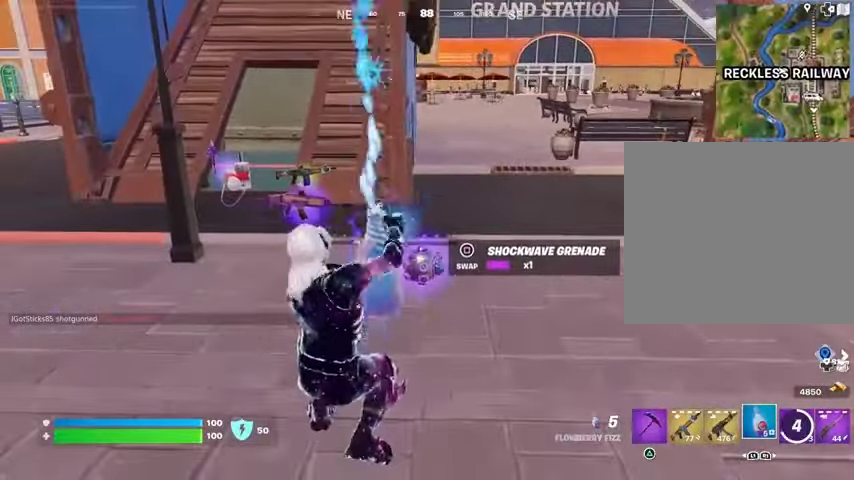
{"buttons": ["R2"], "left_stick": "center", "right_stick": "center", "events": []}
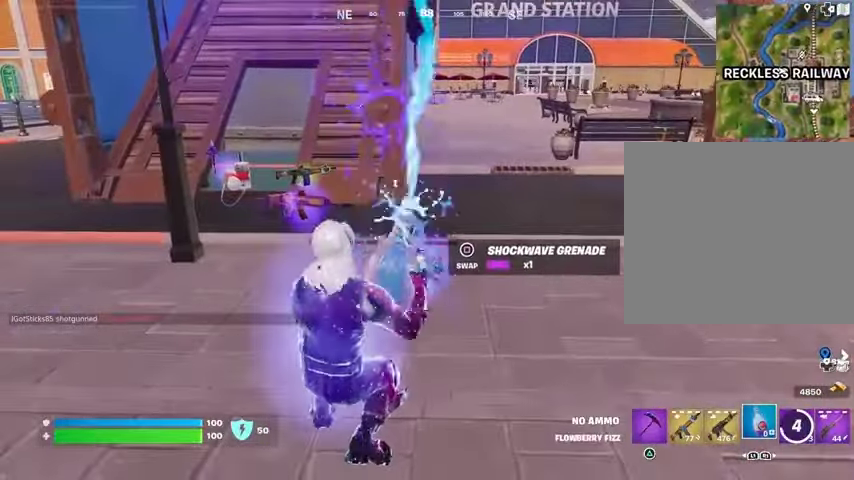
{"buttons": ["L3"], "left_stick": "up-right", "right_stick": "right", "events": [[33, "left_stick", "down"], [300, "R2", "up"], [333, "SQUARE", "down"], [367, "SQUARE", "up"], [433, "left_stick", "up-right"], [500, "L3", "down"], [500, "right_stick", "right"]]}
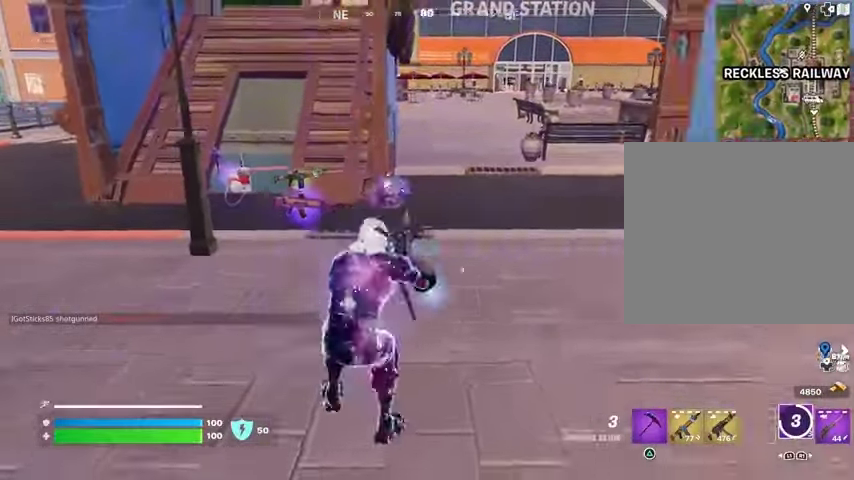
{"buttons": [], "left_stick": "up", "right_stick": "center", "events": [[100, "L3", "up"], [200, "left_stick", "up"], [333, "right_stick", "center"]]}
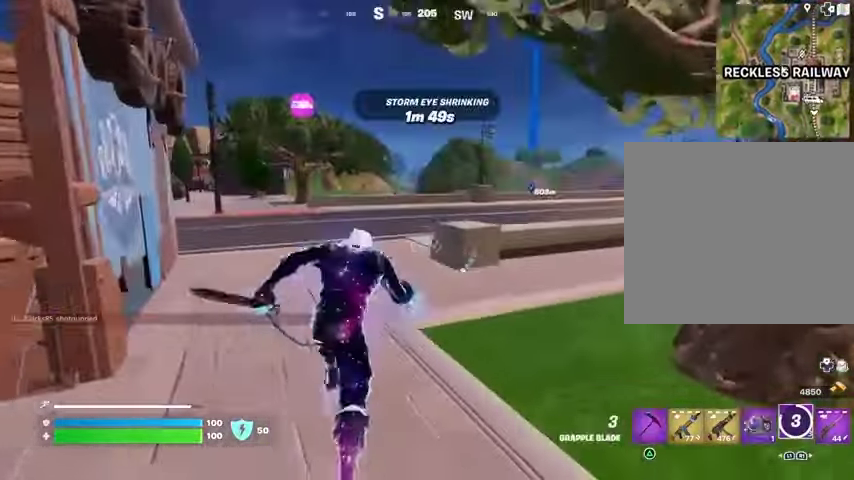
{"buttons": [], "left_stick": "up-left", "right_stick": "center", "events": [[67, "left_stick", "up-left"], [200, "right_stick", "right"], [233, "L1", "down"], [300, "right_stick", "center"], [333, "L1", "up"]]}
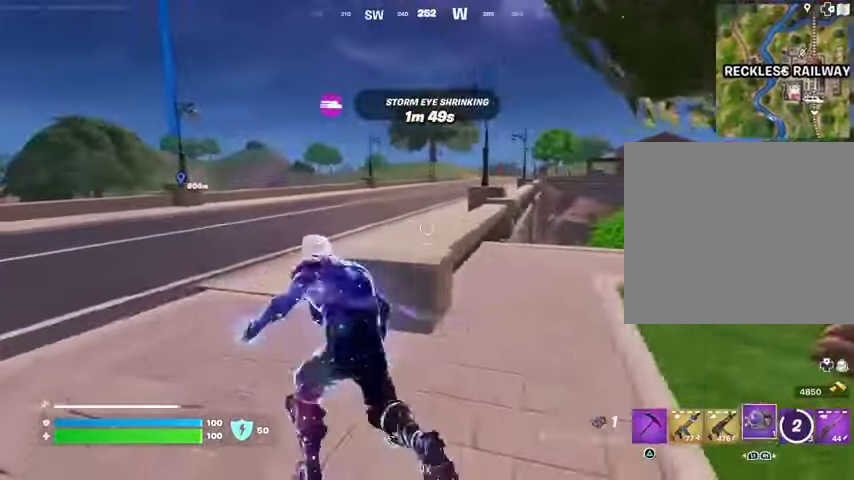
{"buttons": [], "left_stick": "up", "right_stick": "center", "events": [[400, "left_stick", "up"]]}
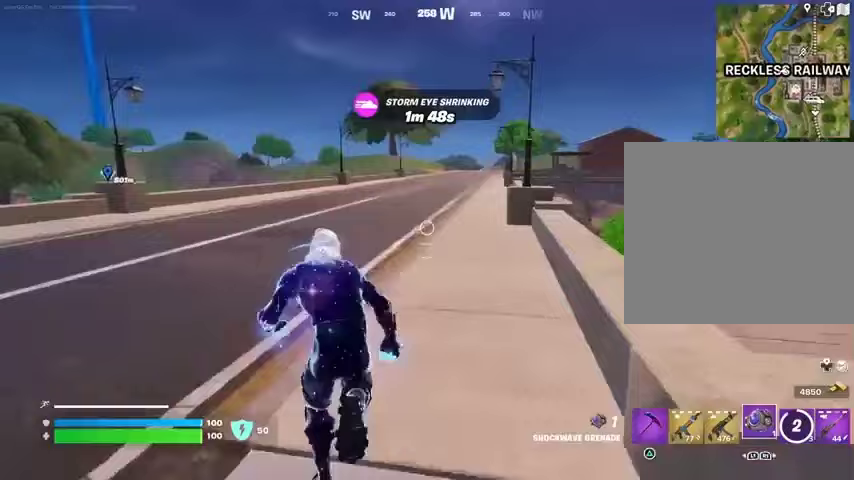
{"buttons": ["R2"], "left_stick": "up", "right_stick": "down", "events": [[100, "R3", "down"], [200, "R3", "up"], [200, "left_stick", "center"], [367, "right_stick", "down"], [400, "R2", "down"], [400, "left_stick", "up"]]}
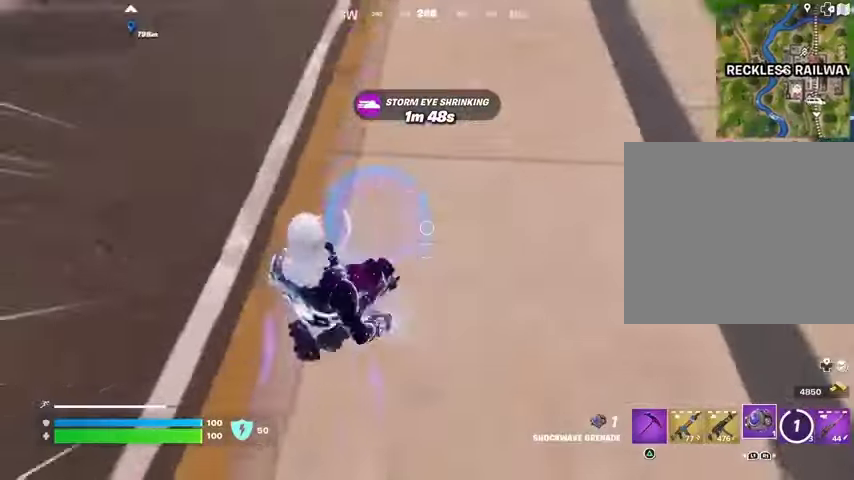
{"buttons": ["CROSS"], "left_stick": "up", "right_stick": "up-right", "events": [[33, "R2", "up"], [200, "L3", "down"], [300, "L3", "up"], [300, "right_stick", "up-right"], [433, "CROSS", "down"]]}
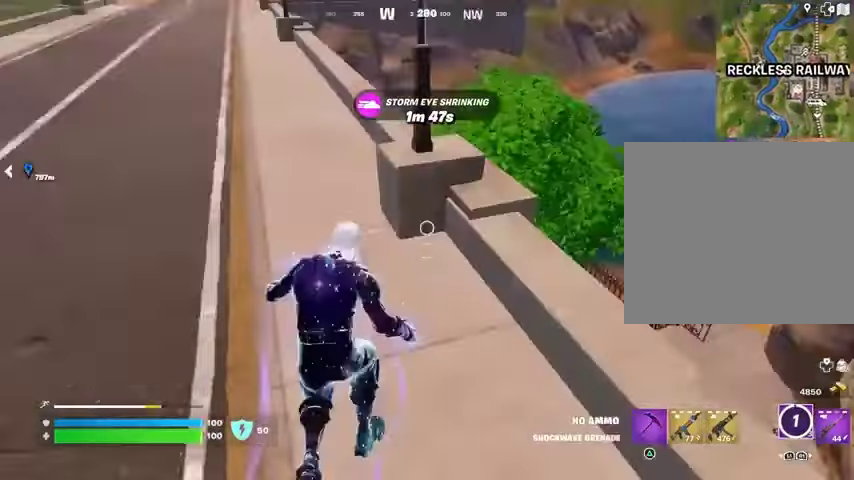
{"buttons": [], "left_stick": "up", "right_stick": "center", "events": [[67, "CROSS", "up"], [133, "right_stick", "center"], [333, "right_stick", "down-left"], [400, "right_stick", "center"]]}
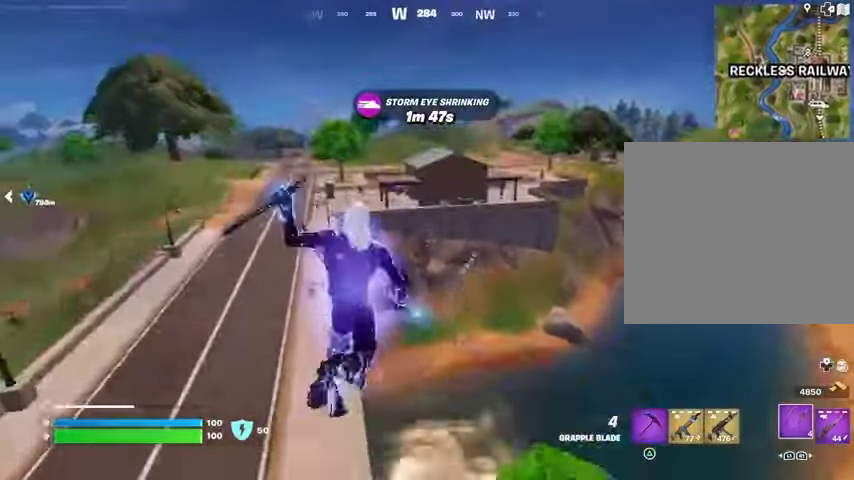
{"buttons": [], "left_stick": "up-left", "right_stick": "center", "events": [[100, "left_stick", "up-left"]]}
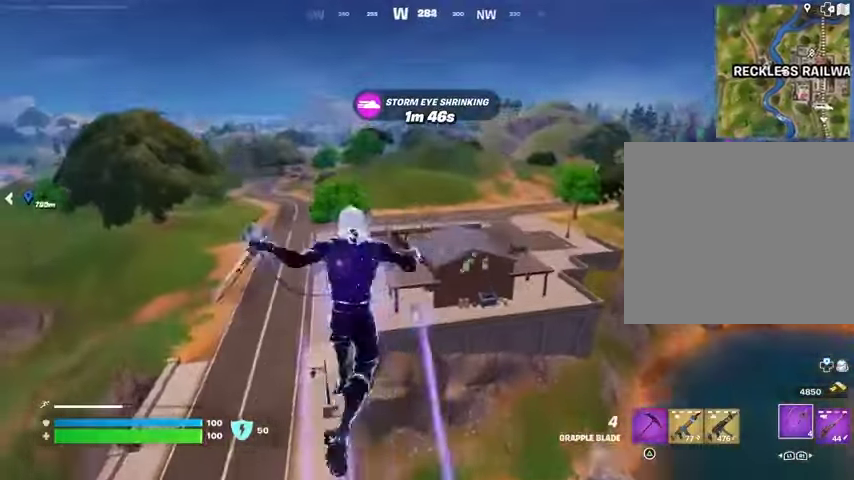
{"buttons": [], "left_stick": "down-right", "right_stick": "center", "events": [[100, "left_stick", "center"], [167, "left_stick", "down-right"]]}
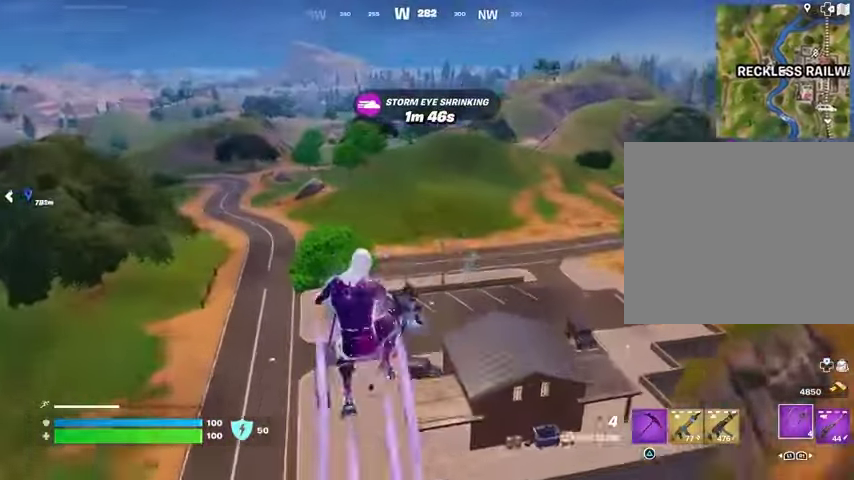
{"buttons": [], "left_stick": "down-right", "right_stick": "center", "events": []}
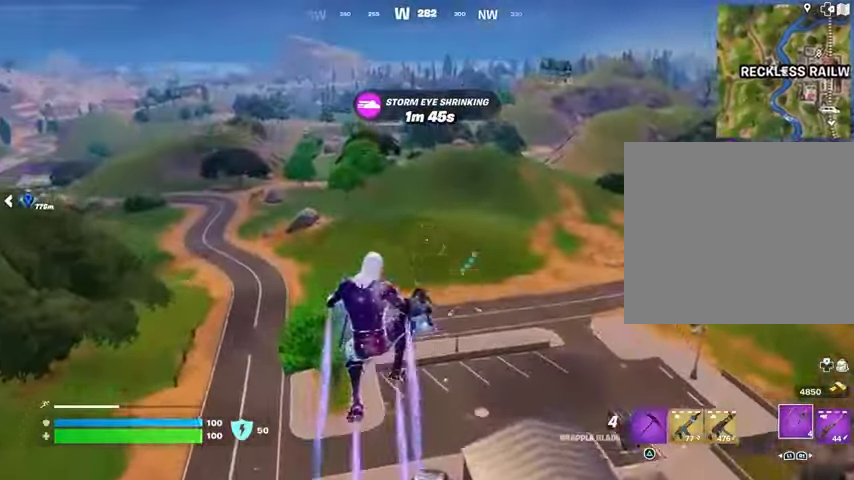
{"buttons": [], "left_stick": "down-right", "right_stick": "up-left", "events": [[100, "right_stick", "down-left"], [267, "right_stick", "center"], [367, "right_stick", "up-left"]]}
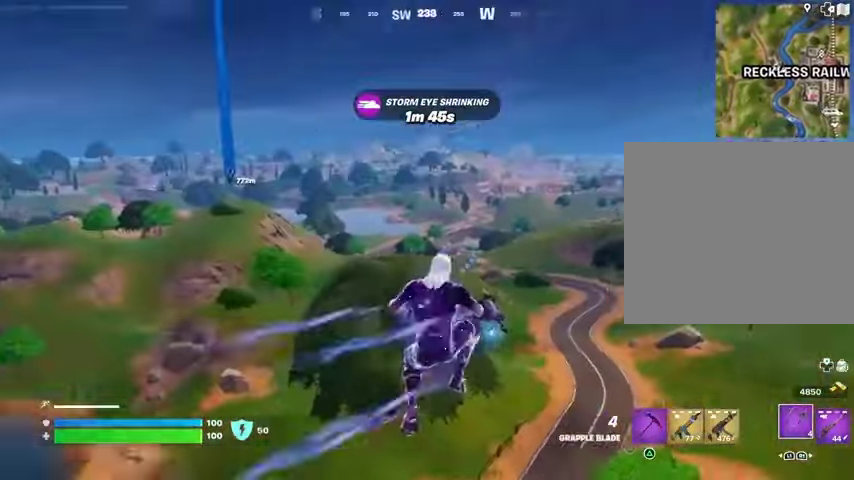
{"buttons": [], "left_stick": "down-right", "right_stick": "center", "events": [[33, "right_stick", "center"]]}
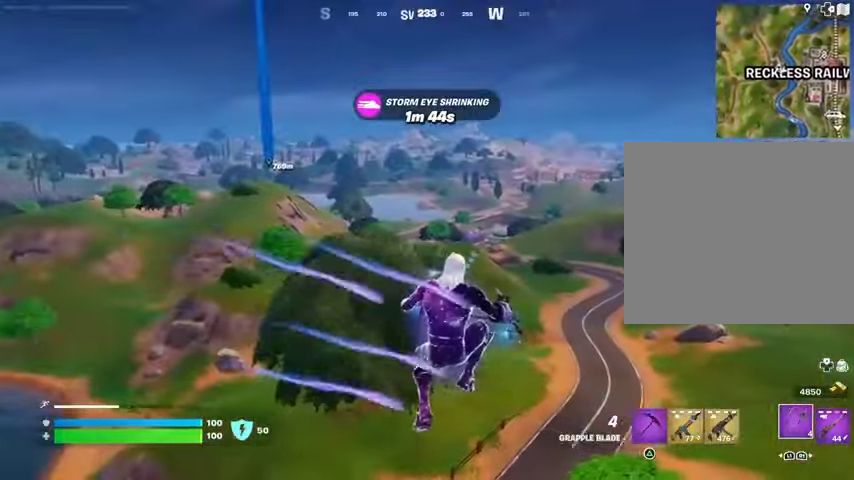
{"buttons": [], "left_stick": "up-right", "right_stick": "right", "events": [[100, "left_stick", "right"], [167, "right_stick", "right"], [467, "left_stick", "up-right"]]}
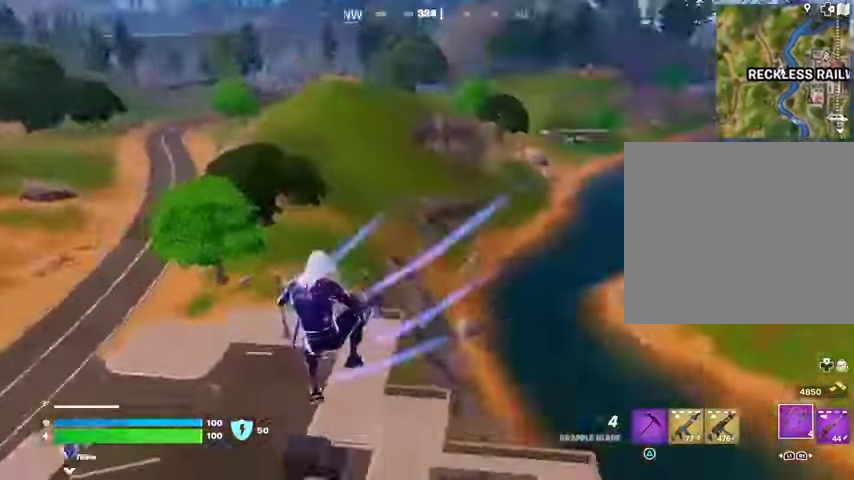
{"buttons": [], "left_stick": "up", "right_stick": "center", "events": [[300, "right_stick", "center"], [333, "left_stick", "up"]]}
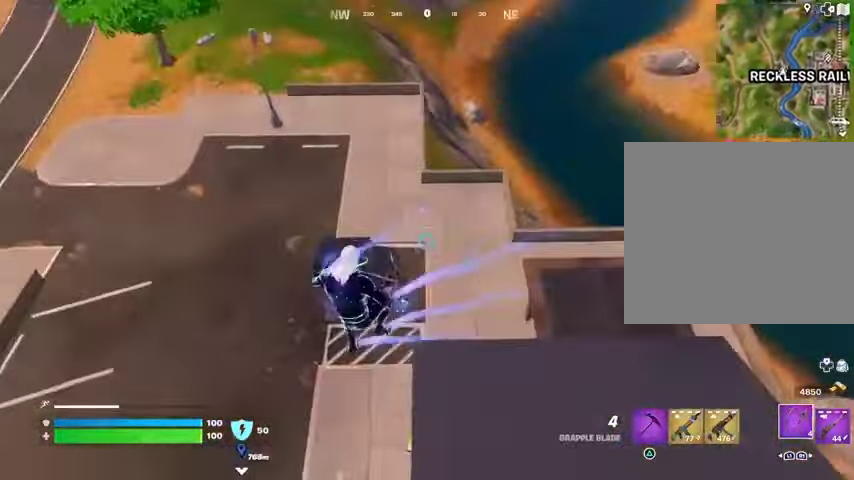
{"buttons": [], "left_stick": "up", "right_stick": "center", "events": [[200, "right_stick", "up-right"], [300, "right_stick", "center"]]}
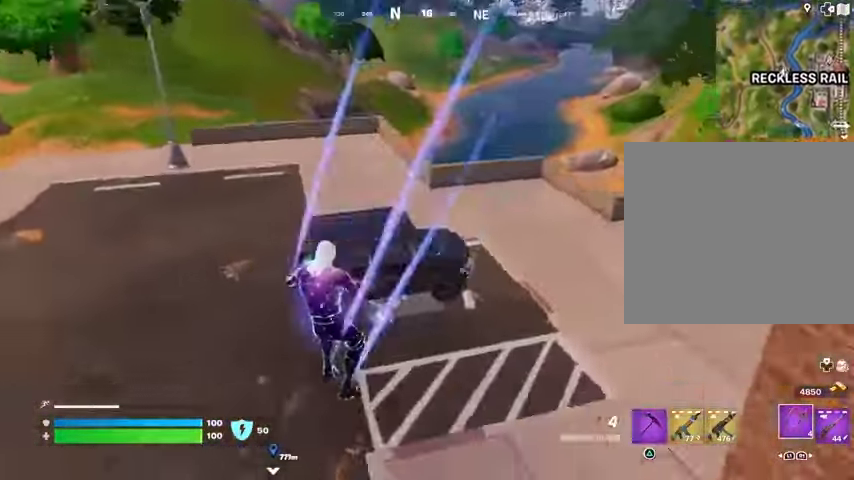
{"buttons": [], "left_stick": "up-left", "right_stick": "right", "events": [[167, "right_stick", "up-right"], [233, "L3", "down"], [267, "right_stick", "right"], [333, "L3", "up"], [333, "left_stick", "up-left"]]}
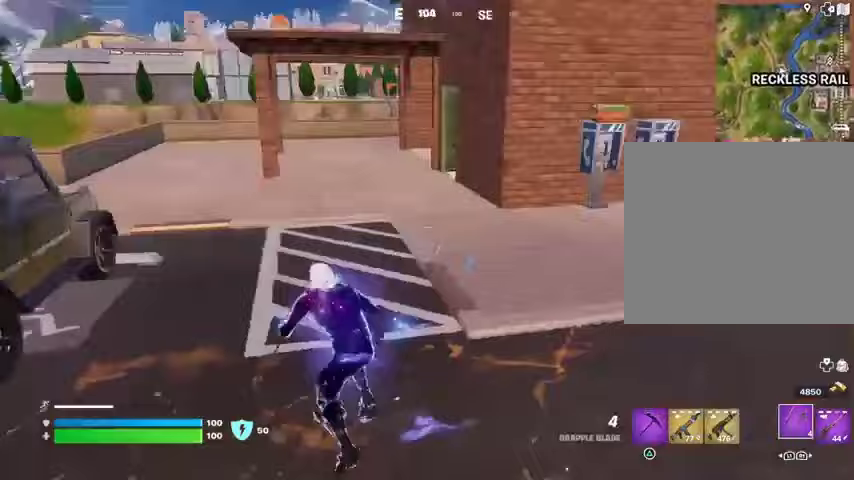
{"buttons": [], "left_stick": "left", "right_stick": "center", "events": [[33, "right_stick", "center"], [133, "right_stick", "left"], [267, "right_stick", "up-left"], [300, "left_stick", "left"], [400, "right_stick", "center"], [433, "SQUARE", "down"], [500, "SQUARE", "up"]]}
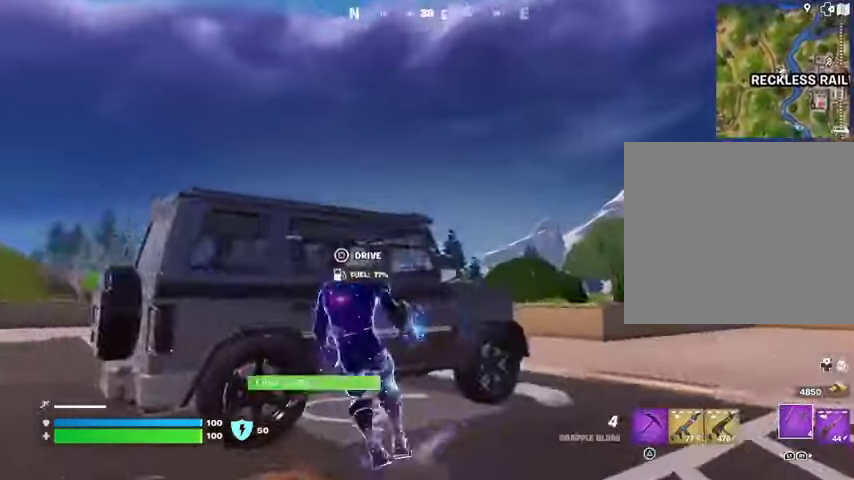
{"buttons": ["SQUARE"], "left_stick": "down-right", "right_stick": "center", "events": [[167, "left_stick", "down"], [167, "right_stick", "right"], [233, "left_stick", "right"], [300, "left_stick", "up-right"], [467, "SQUARE", "down"], [467, "left_stick", "down-right"], [467, "right_stick", "center"]]}
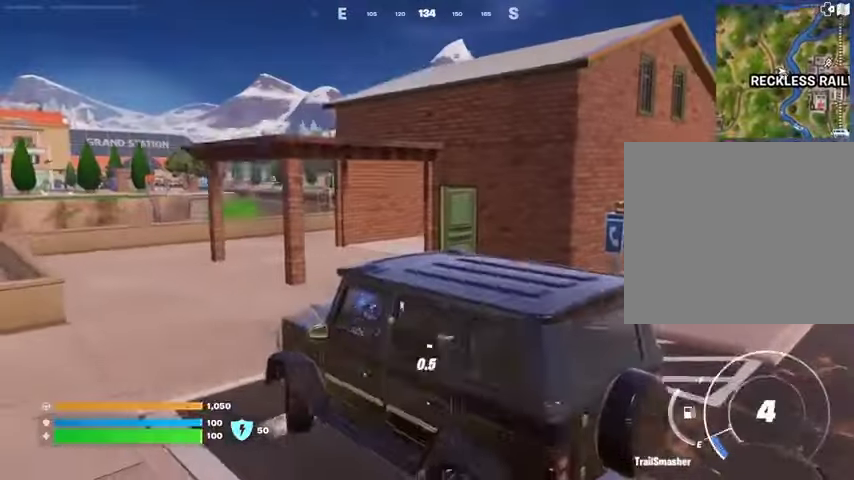
{"buttons": ["SQUARE"], "left_stick": "center", "right_stick": "center", "events": [[100, "left_stick", "center"]]}
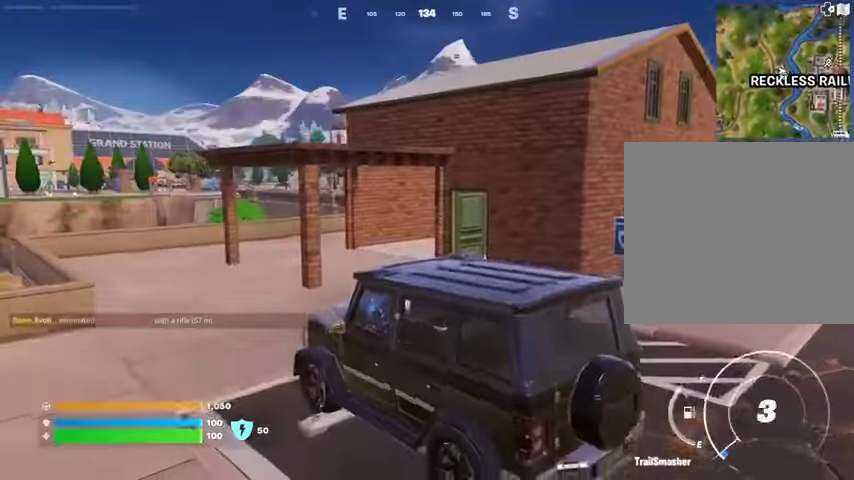
{"buttons": [], "left_stick": "up-left", "right_stick": "left", "events": [[100, "left_stick", "up"], [233, "SQUARE", "up"], [300, "L3", "down"], [400, "L3", "up"], [400, "right_stick", "right"], [467, "left_stick", "up-left"], [500, "right_stick", "left"]]}
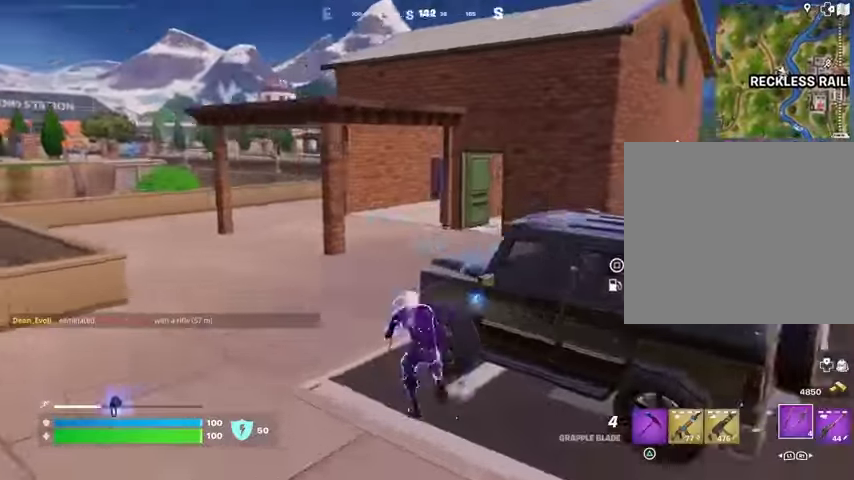
{"buttons": [], "left_stick": "up", "right_stick": "center", "events": [[100, "left_stick", "up"], [100, "right_stick", "center"], [167, "right_stick", "right"], [267, "right_stick", "center"], [367, "right_stick", "right"], [500, "right_stick", "center"]]}
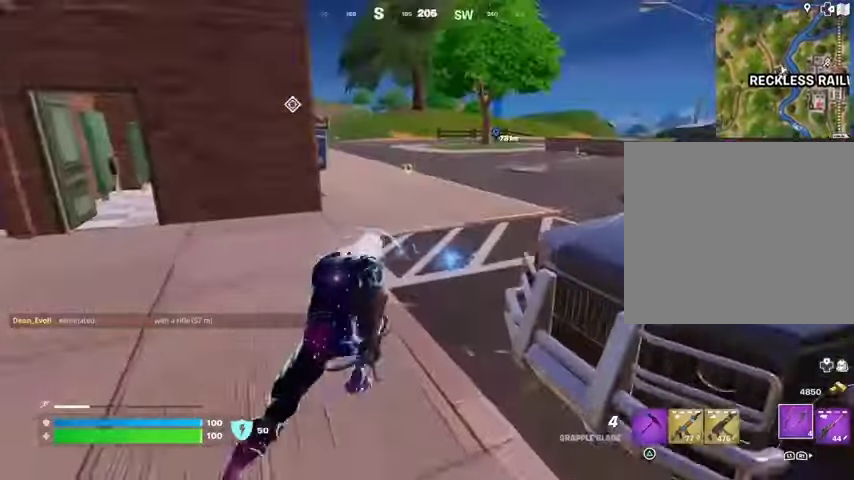
{"buttons": [], "left_stick": "up", "right_stick": "center", "events": []}